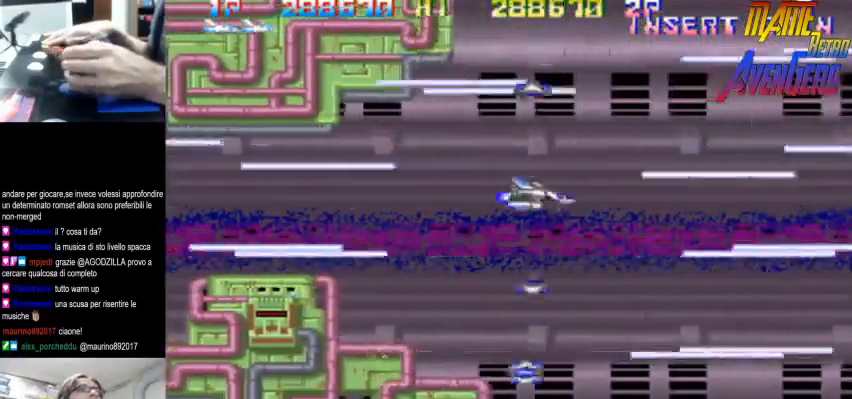
Gameplay with a controller (arcade stick); each line is a JSON object with the inputs held at the frame after it (dt_ms = milliseconds from this image to that frame). "button_events" lists button changes between this image and that frame as [ms after this image, input, new state], when the widget could be followed in between (sticks are given only as held states). Not read: DPAD_RIGHT L3 R3.
{"dt_ms": 500, "buttons": ["CIRCLE", "TRIANGLE"], "left_stick": "center", "button_events": [[200, "TRIANGLE", "up"], [400, "CIRCLE", "down"], [467, "TRIANGLE", "down"]]}
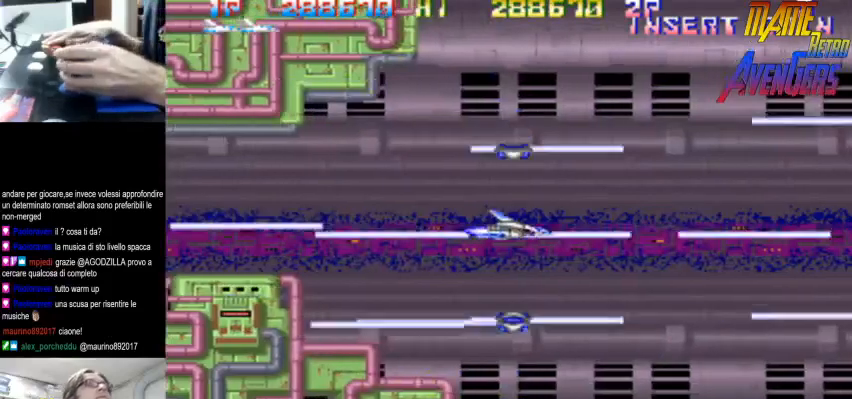
{"dt_ms": 500, "buttons": ["CIRCLE"], "left_stick": "left", "button_events": [[133, "CIRCLE", "up"], [300, "TRIANGLE", "up"], [433, "CIRCLE", "down"]]}
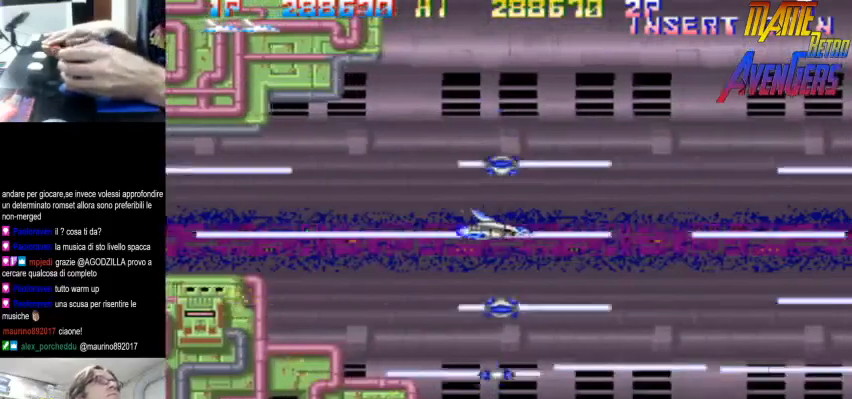
{"dt_ms": 500, "buttons": [], "left_stick": "center", "button_events": [[33, "CIRCLE", "up"], [67, "TRIANGLE", "down"], [367, "TRIANGLE", "up"]]}
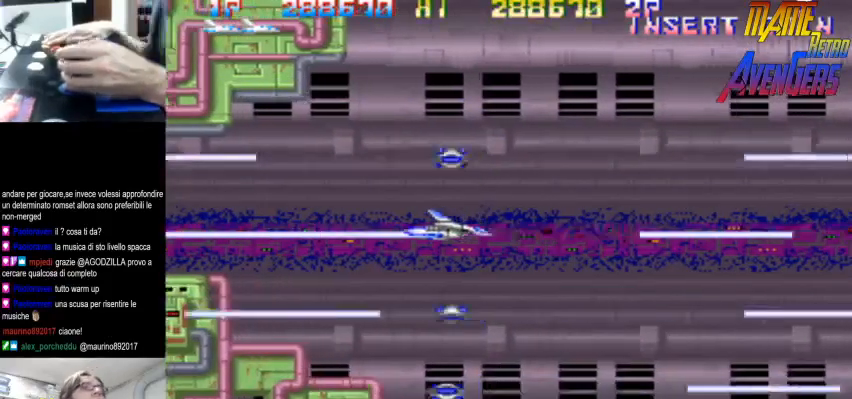
{"dt_ms": 500, "buttons": [], "left_stick": "center", "button_events": [[33, "CIRCLE", "down"], [200, "CIRCLE", "up"], [233, "TRIANGLE", "down"], [467, "TRIANGLE", "up"]]}
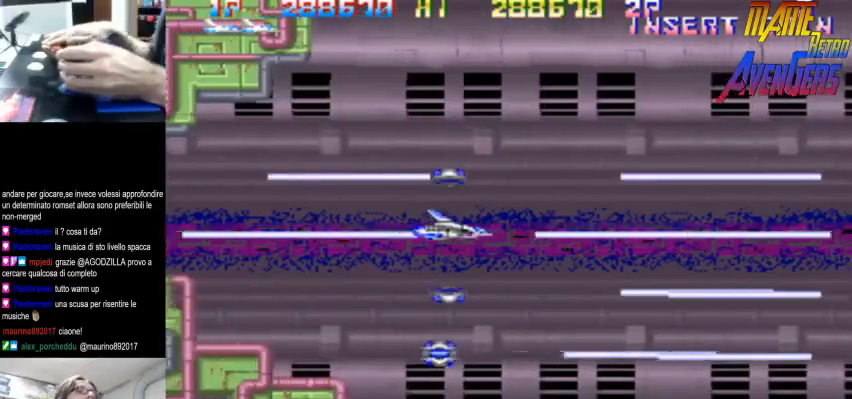
{"dt_ms": 500, "buttons": ["TRIANGLE"], "left_stick": "center", "button_events": [[300, "TRIANGLE", "down"]]}
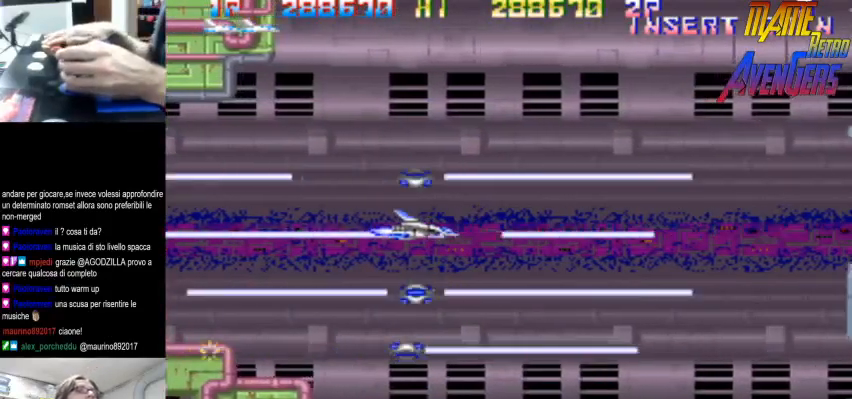
{"dt_ms": 500, "buttons": ["TRIANGLE"], "left_stick": "center", "button_events": [[33, "TRIANGLE", "up"], [367, "TRIANGLE", "down"]]}
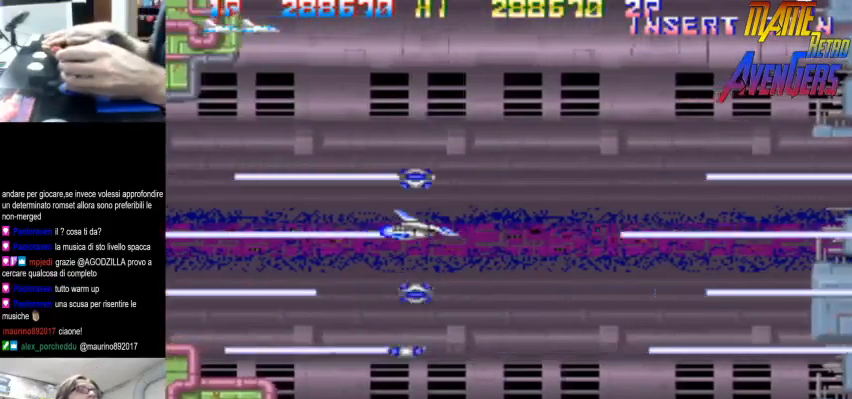
{"dt_ms": 1000, "buttons": ["TRIANGLE"], "left_stick": "center"}
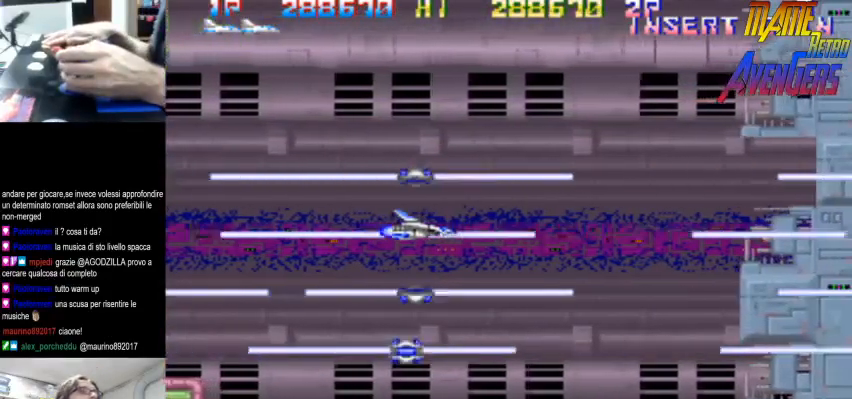
{"dt_ms": 500, "buttons": [], "left_stick": "center", "button_events": [[300, "TRIANGLE", "up"]]}
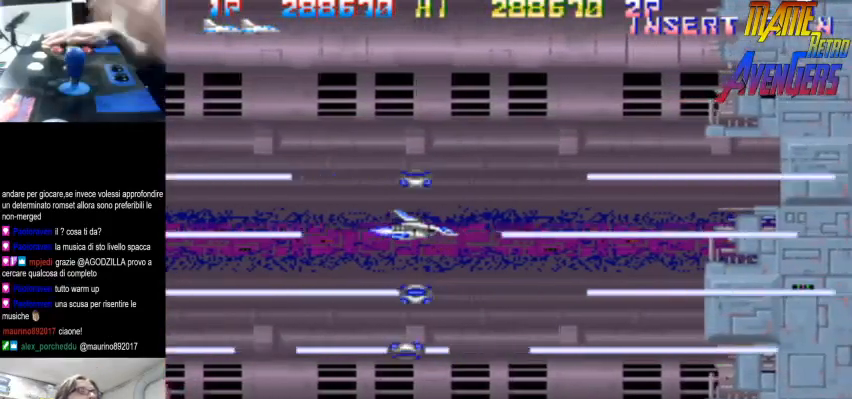
{"dt_ms": 500, "buttons": [], "left_stick": "center", "button_events": [[33, "TRIANGLE", "down"], [67, "TRIANGLE", "up"], [133, "TRIANGLE", "down"], [367, "TRIANGLE", "up"]]}